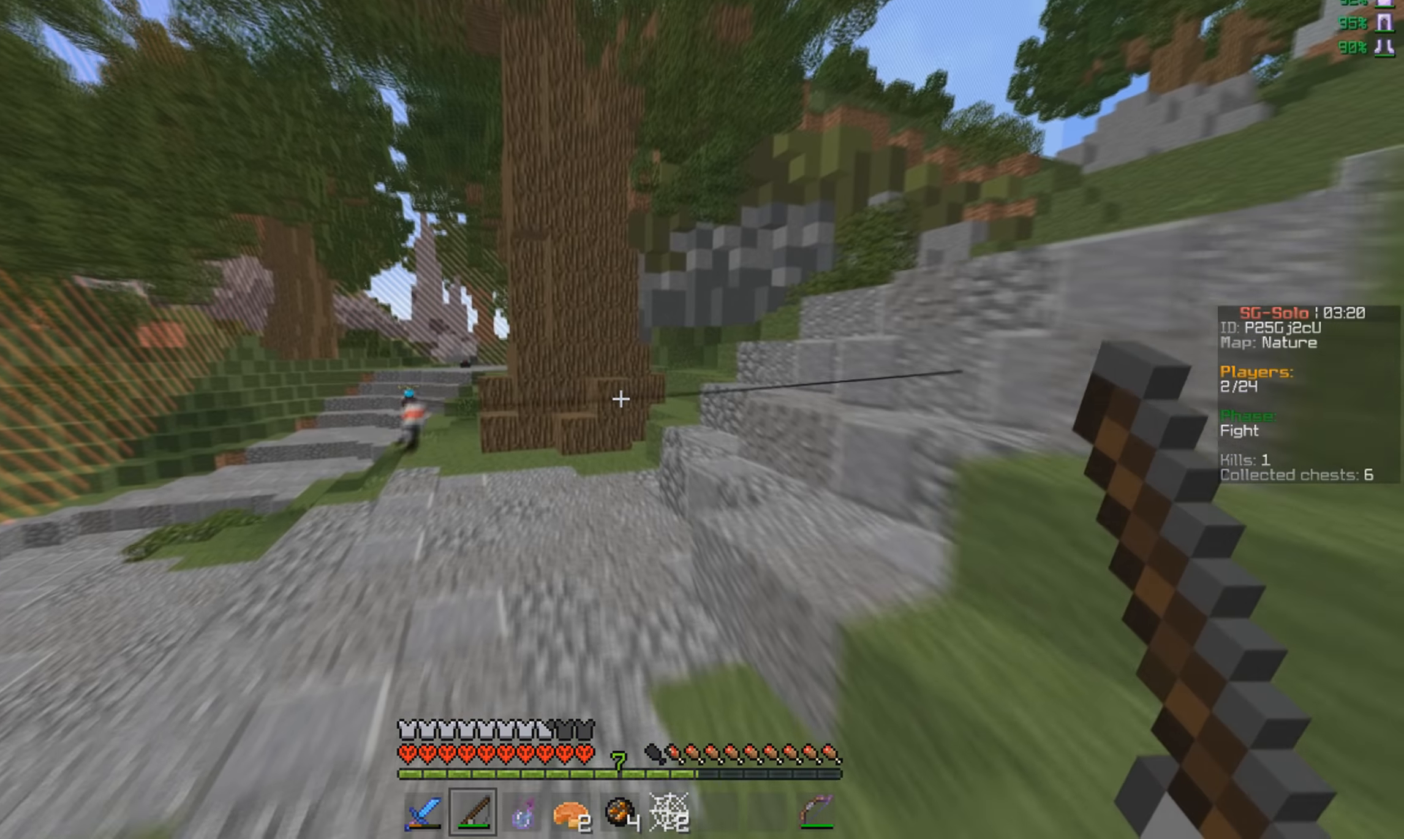
Gameplay with keyboard and mouse; each line is a JSON object with the keys and mouse buttons held at the frame after it. "events" lists presses ("down") and releases ("up") of "a", "d", "s", "w", "mouse_left" and "mouse_right" between this image and that frame as [ms after this image, input, new state], when the widget could be followed in between. "mouse_left", "mouse_right" = the "left", "right" buttons of the "mouse" list. No other keys are recorded. Fast repeated clicks can show as one long hold. Mouse movement is not recorded.
{"keys": ["w"], "mouse": [], "events": [[133, "mouse_left", "up"], [133, "mouse_right", "up"]]}
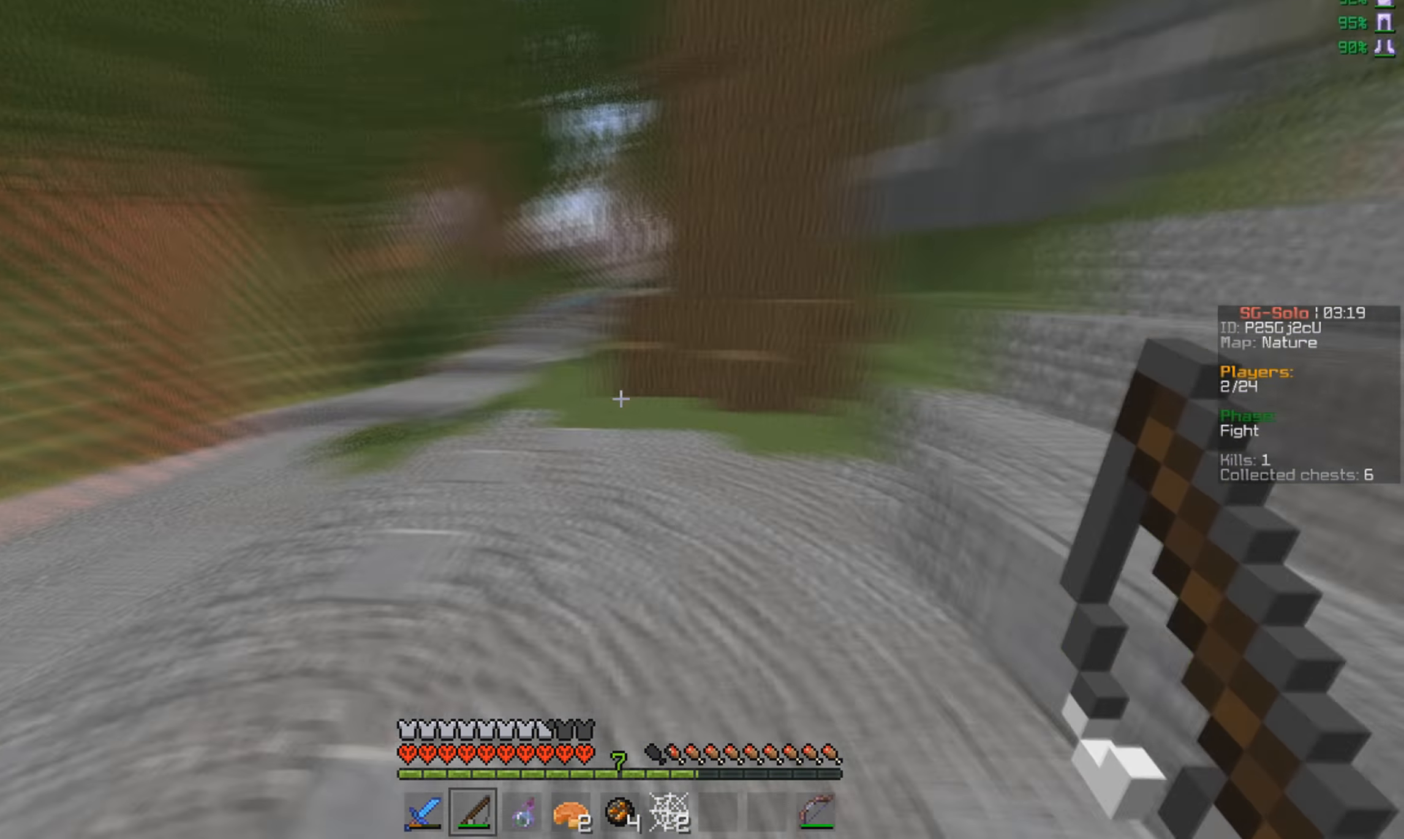
{"keys": ["w"], "mouse": [], "events": []}
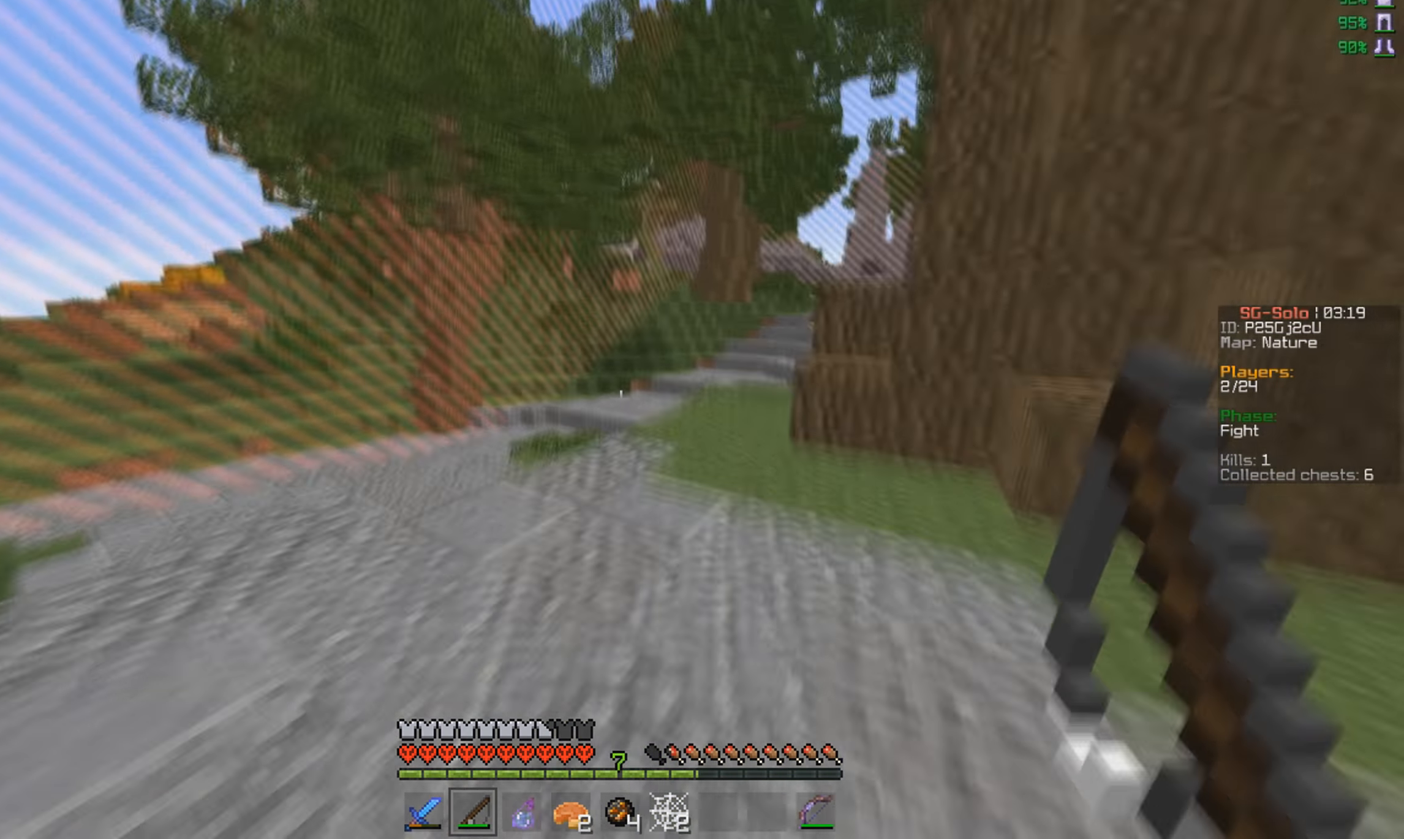
{"keys": ["w"], "mouse": [], "events": []}
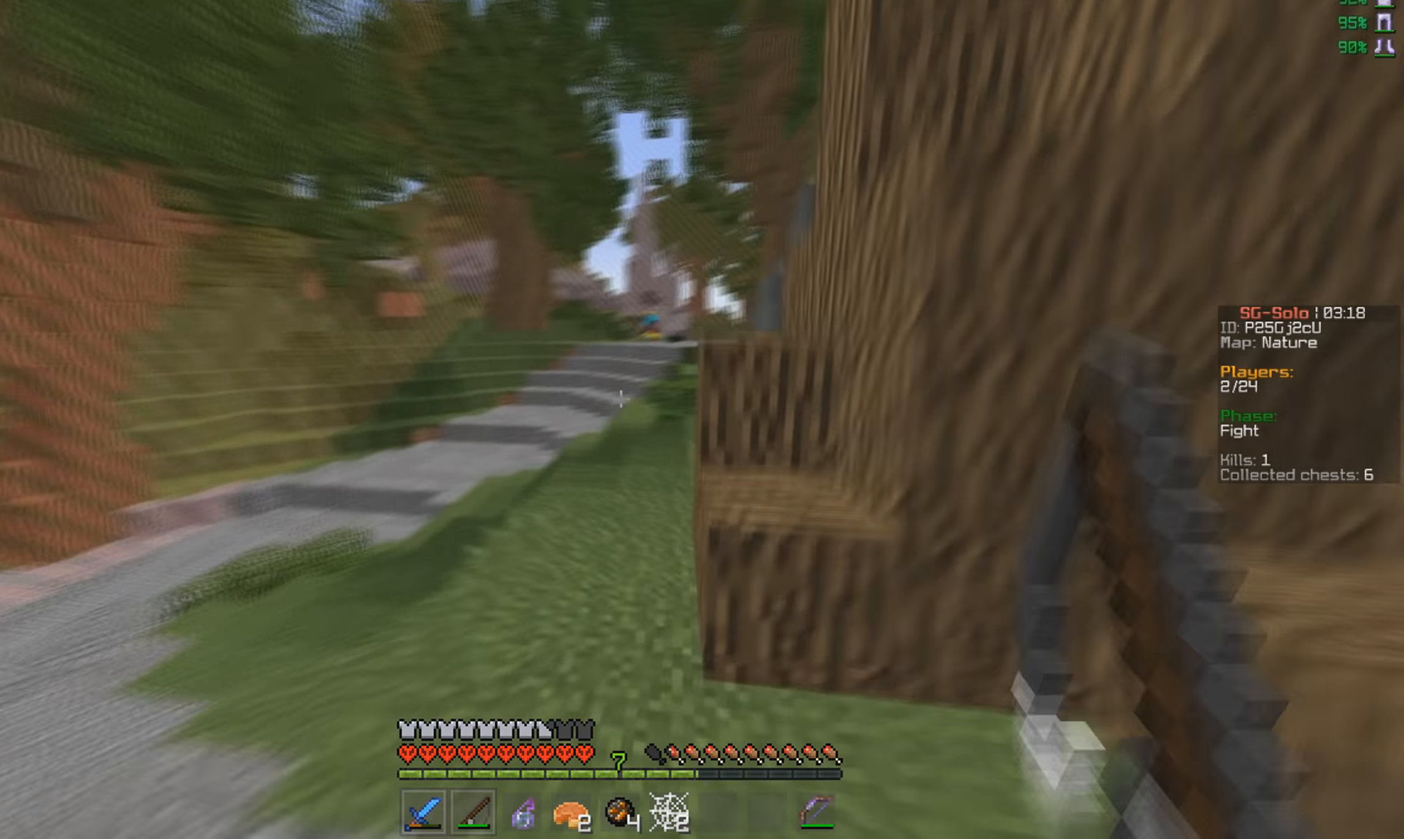
{"keys": ["w"], "mouse": [], "events": []}
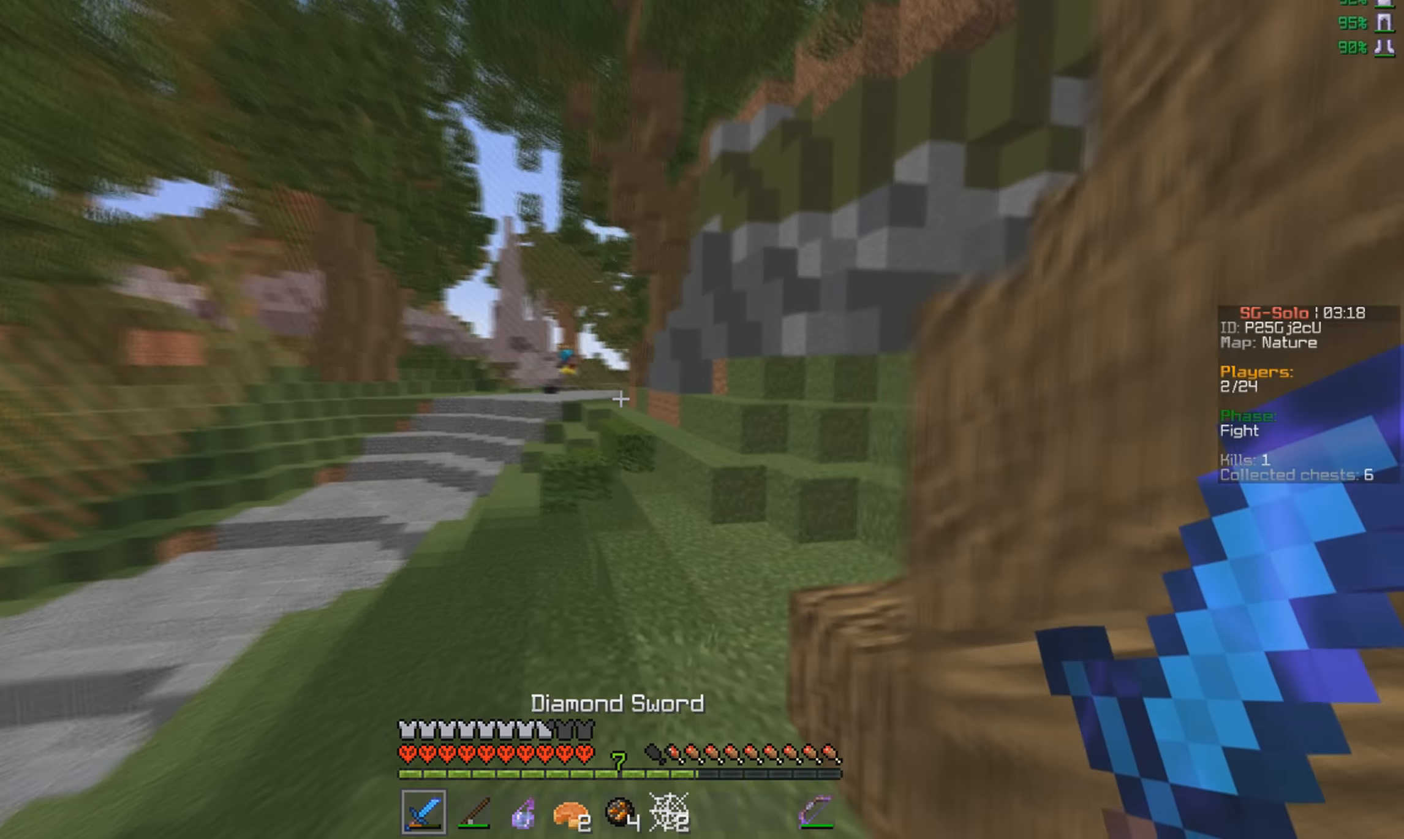
{"keys": ["w"], "mouse": [], "events": []}
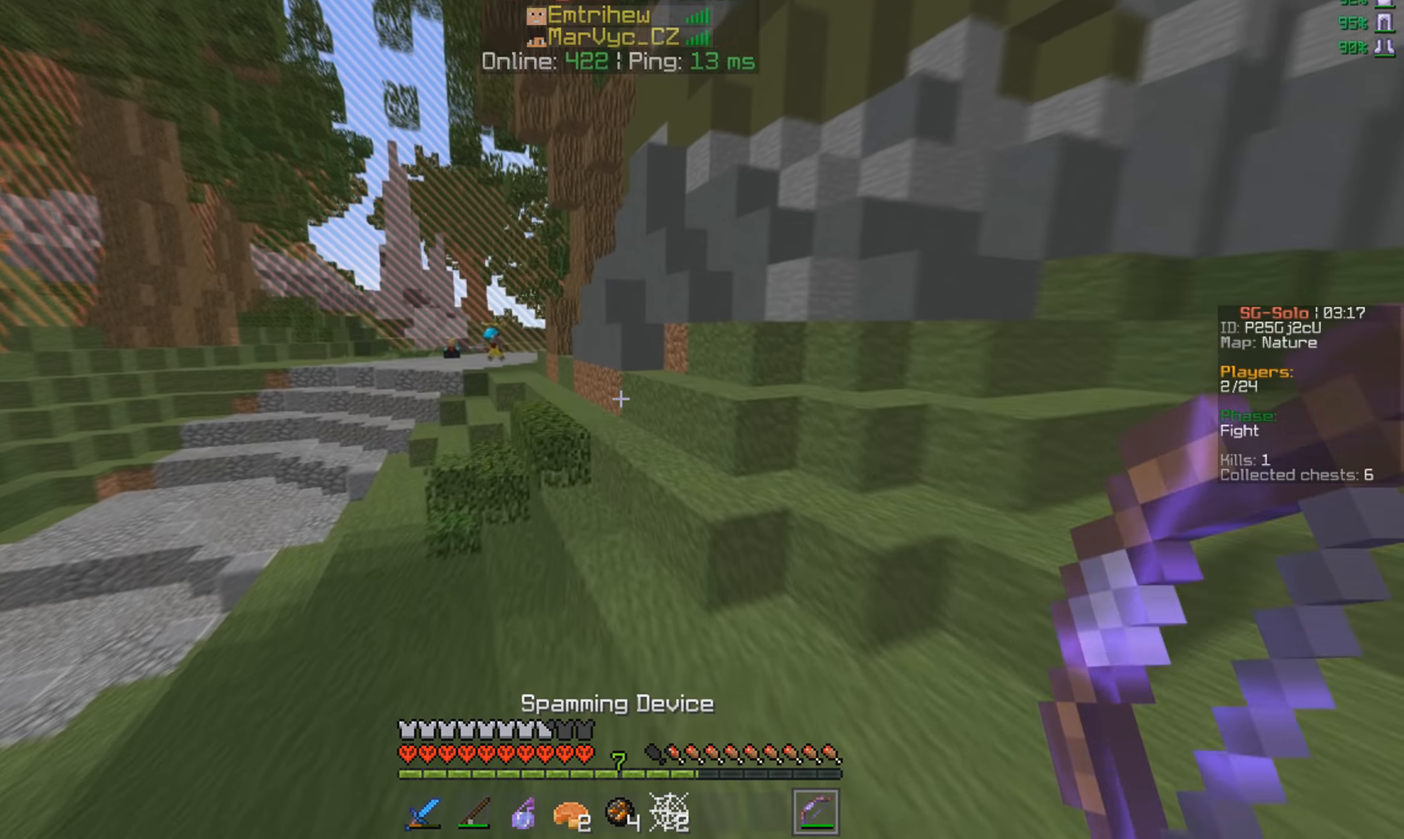
{"keys": ["w"], "mouse": [], "events": []}
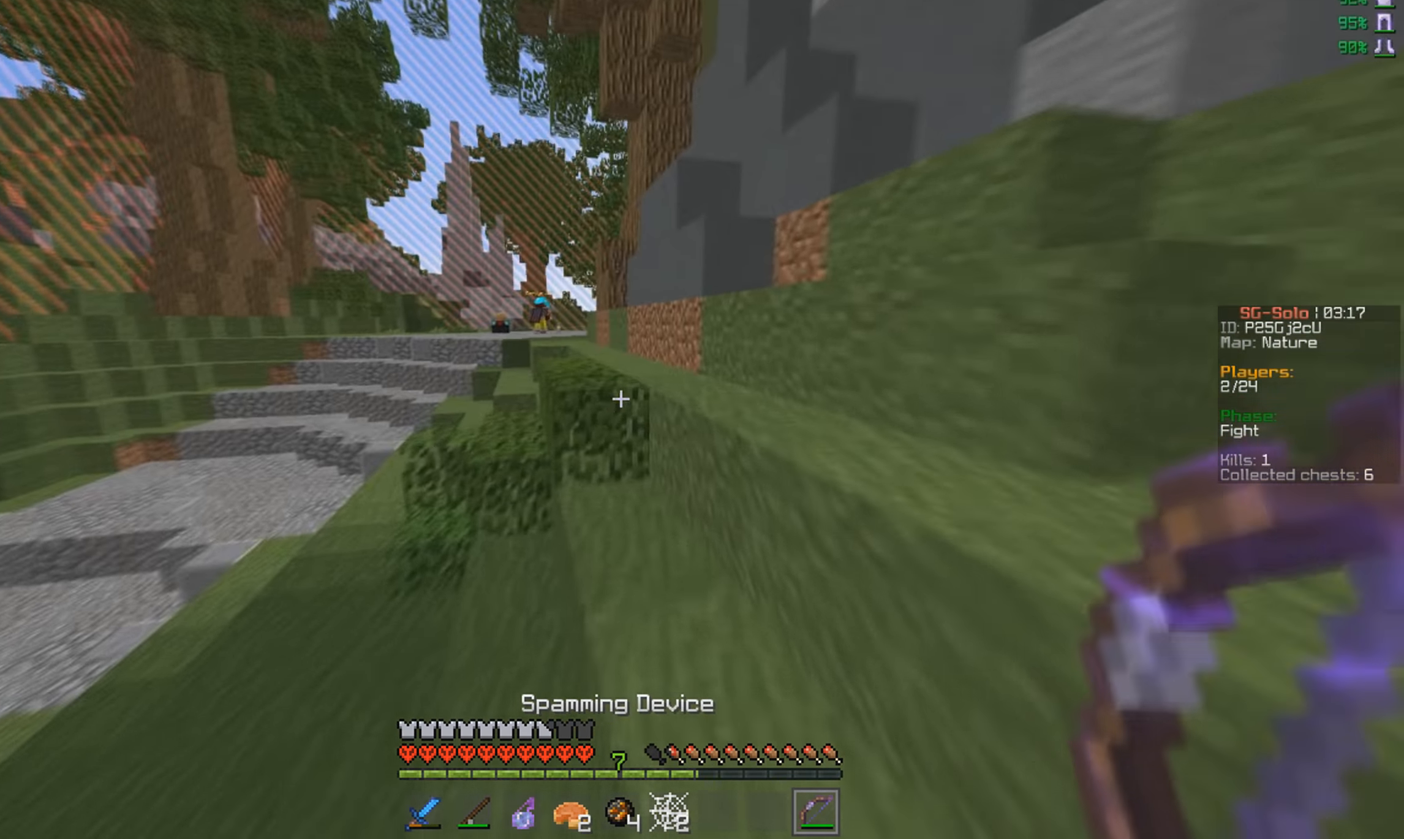
{"keys": ["w"], "mouse": [], "events": []}
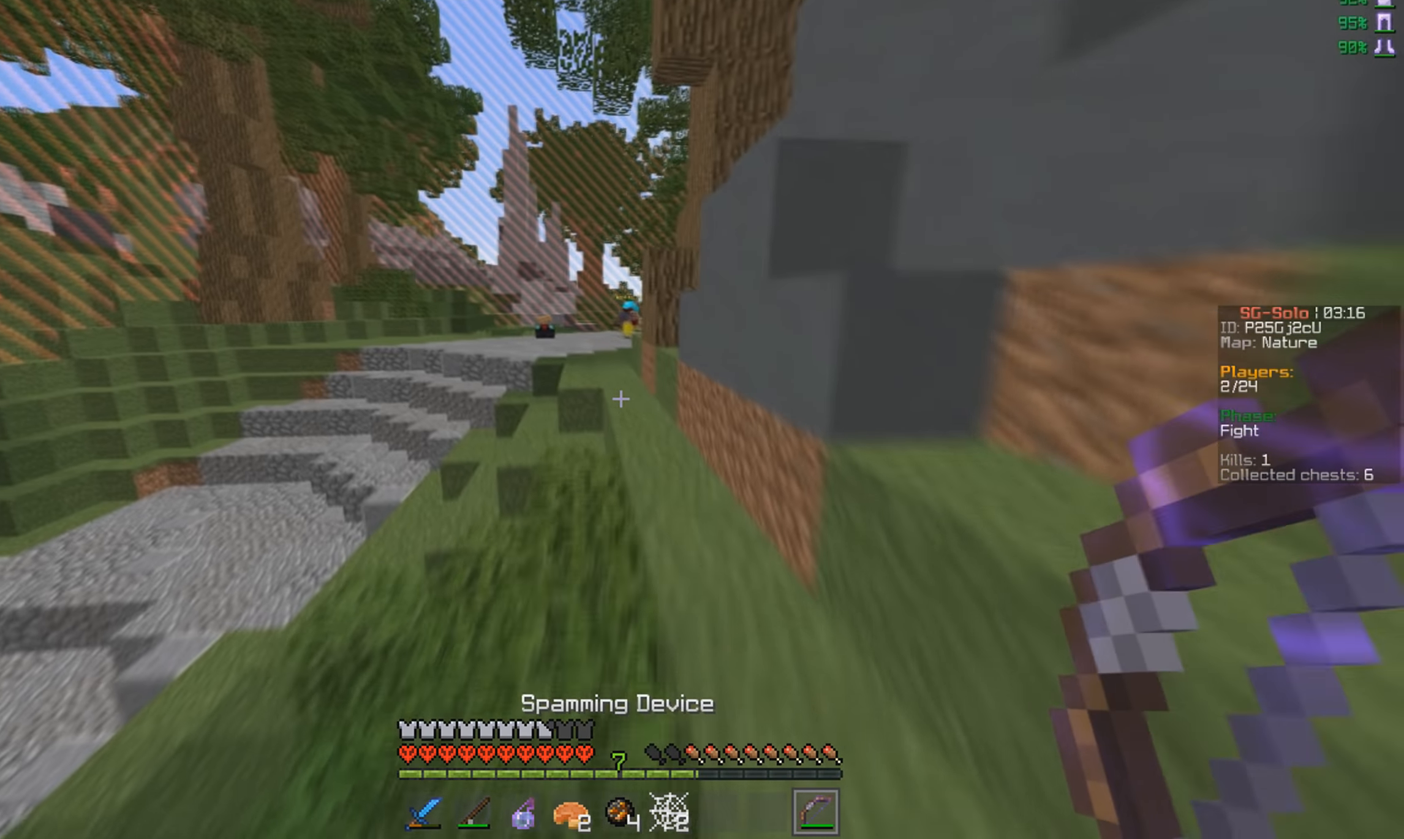
{"keys": ["w"], "mouse": ["left"], "events": [[467, "mouse_left", "down"]]}
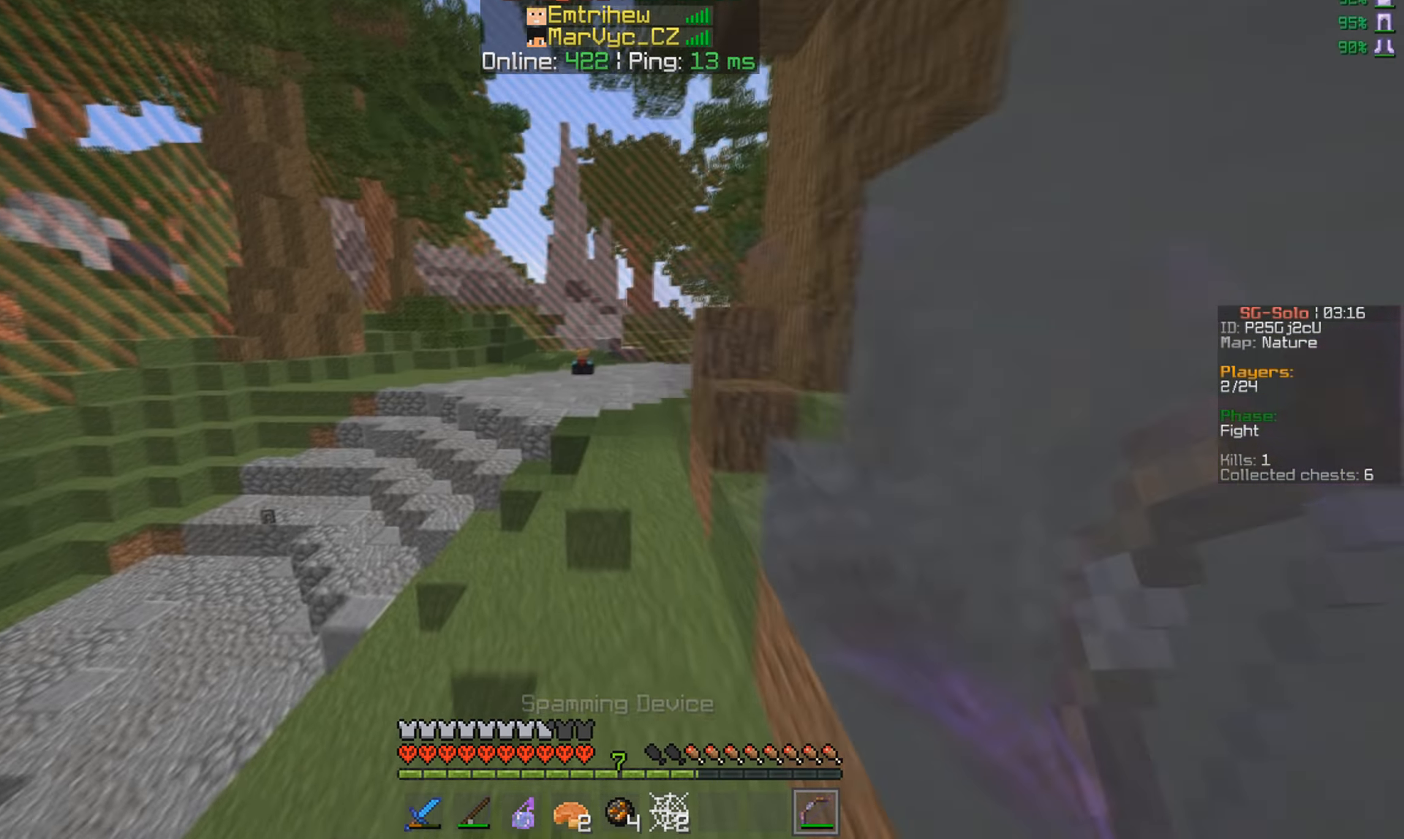
{"keys": ["w"], "mouse": ["left"], "events": []}
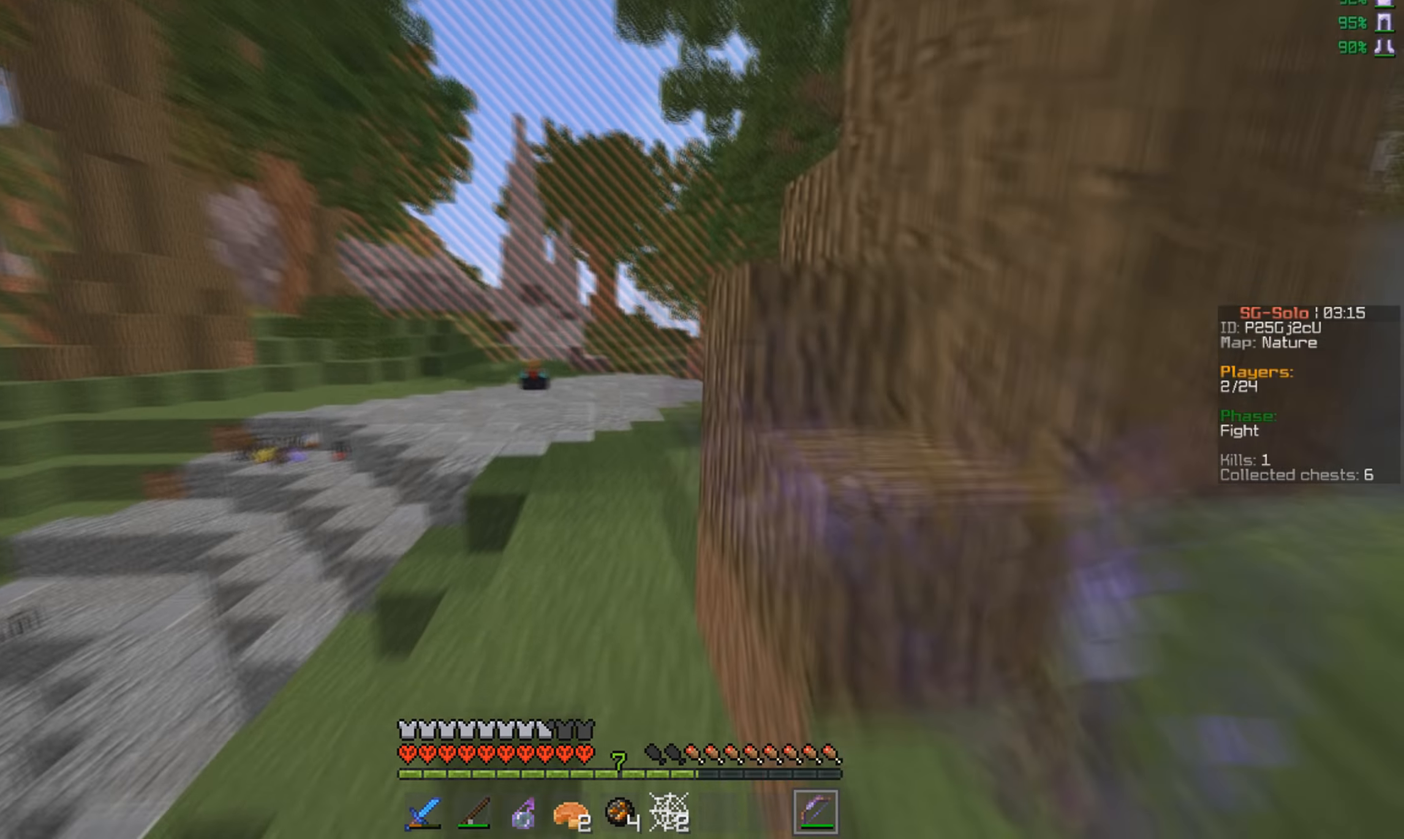
{"keys": ["w"], "mouse": [], "events": [[33, "mouse_left", "up"], [133, "mouse_left", "down"], [166, "mouse_left", "up"]]}
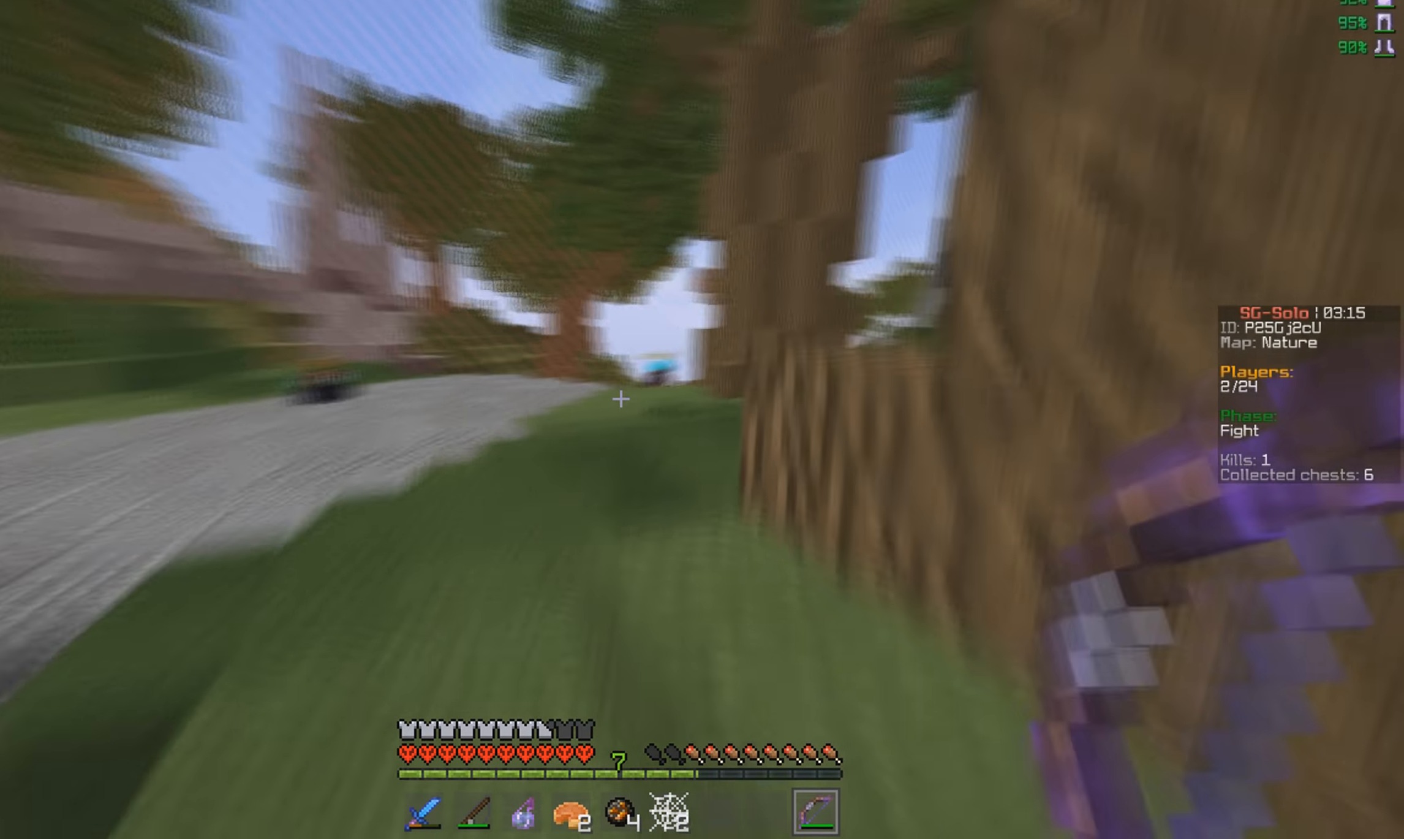
{"keys": ["a", "w"], "mouse": [], "events": [[166, "a", "down"]]}
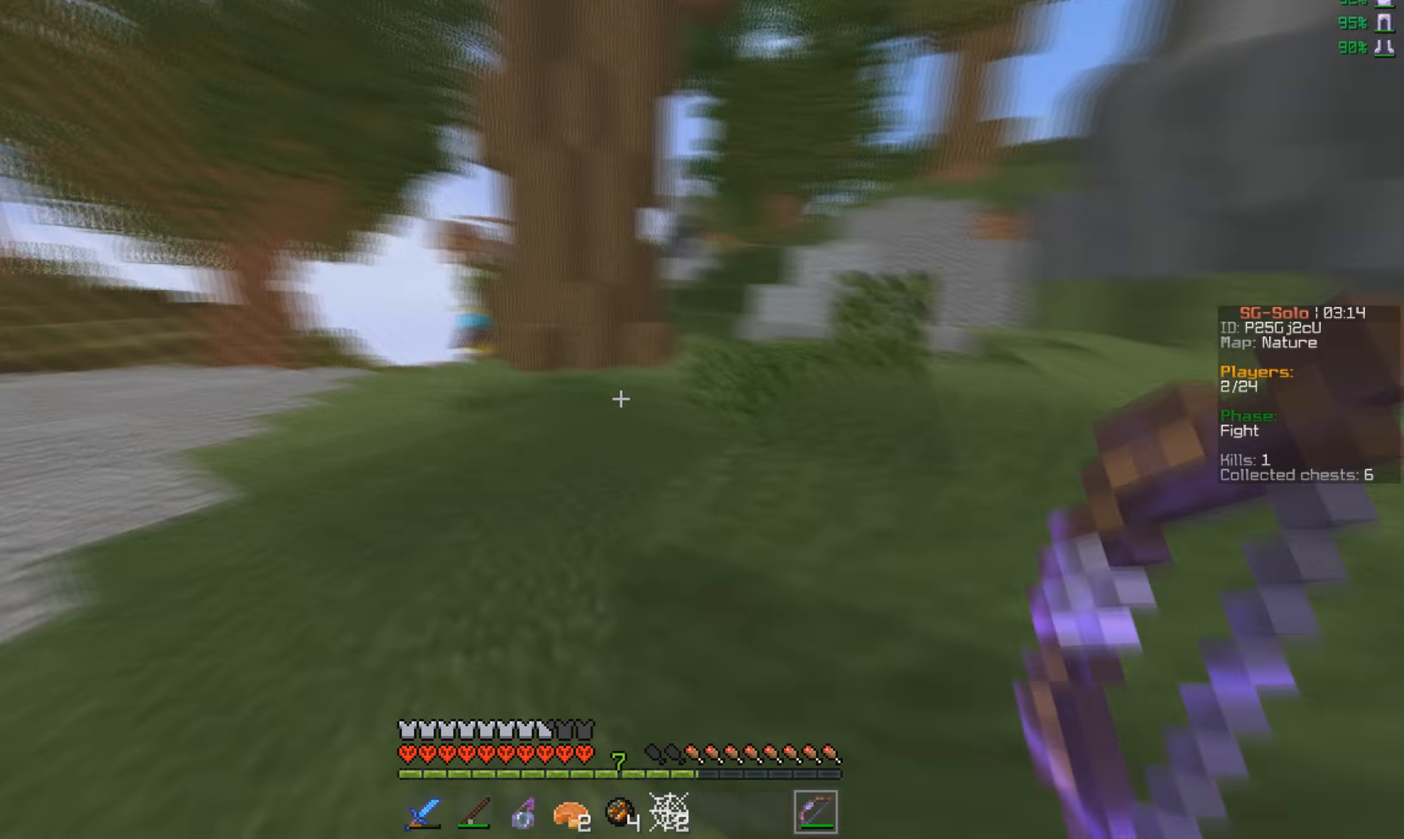
{"keys": ["w"], "mouse": [], "events": [[133, "a", "up"]]}
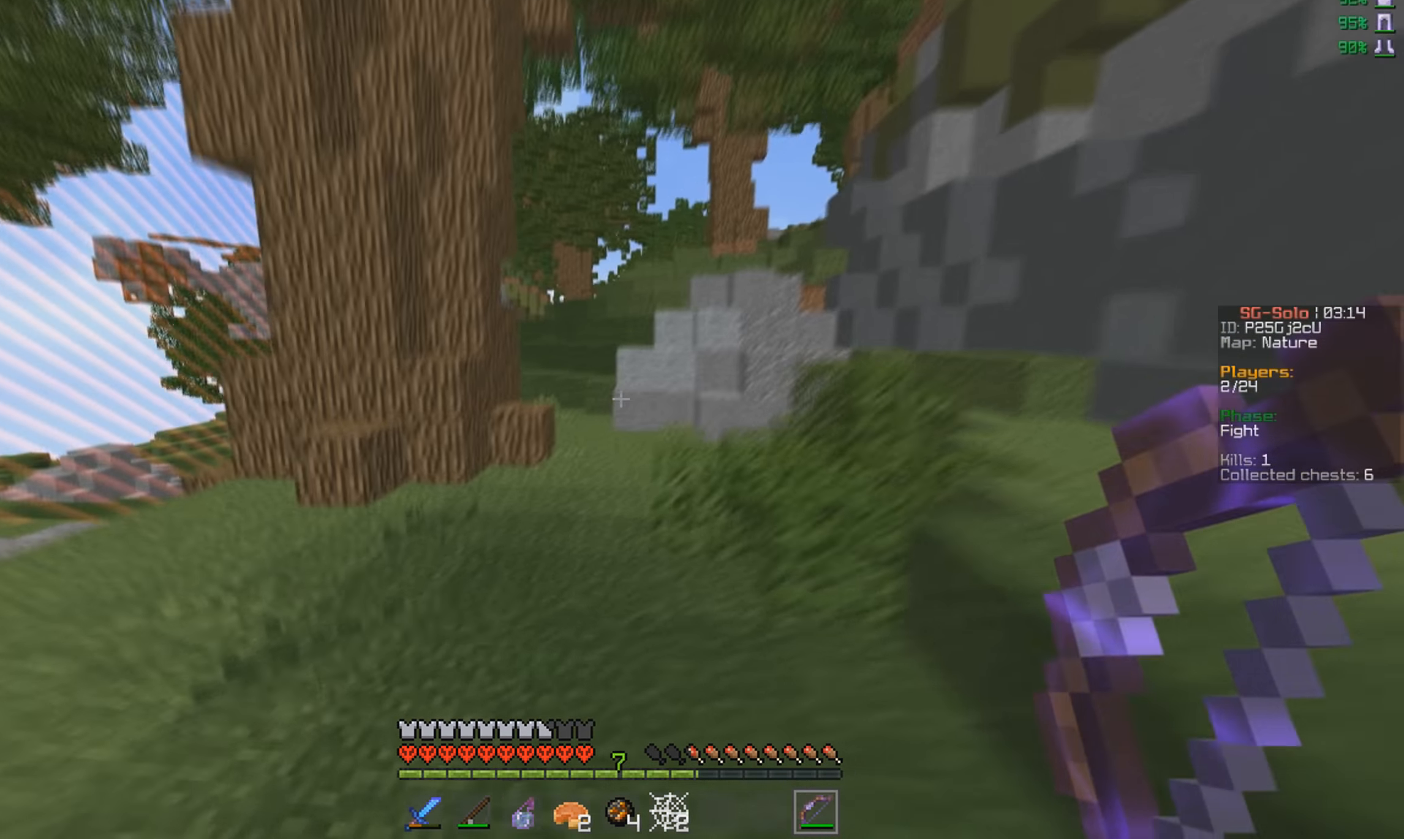
{"keys": ["w"], "mouse": [], "events": []}
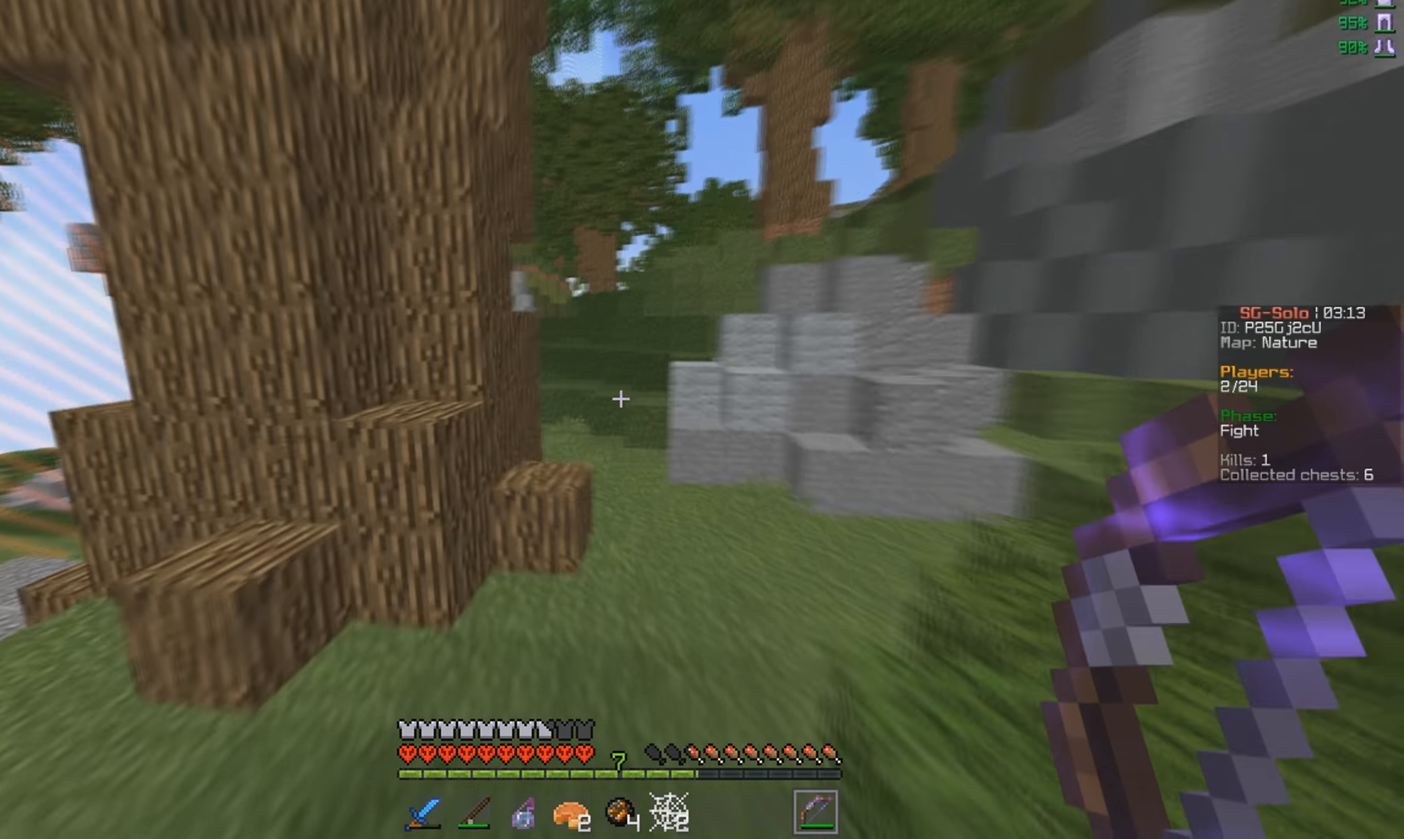
{"keys": ["w"], "mouse": [], "events": []}
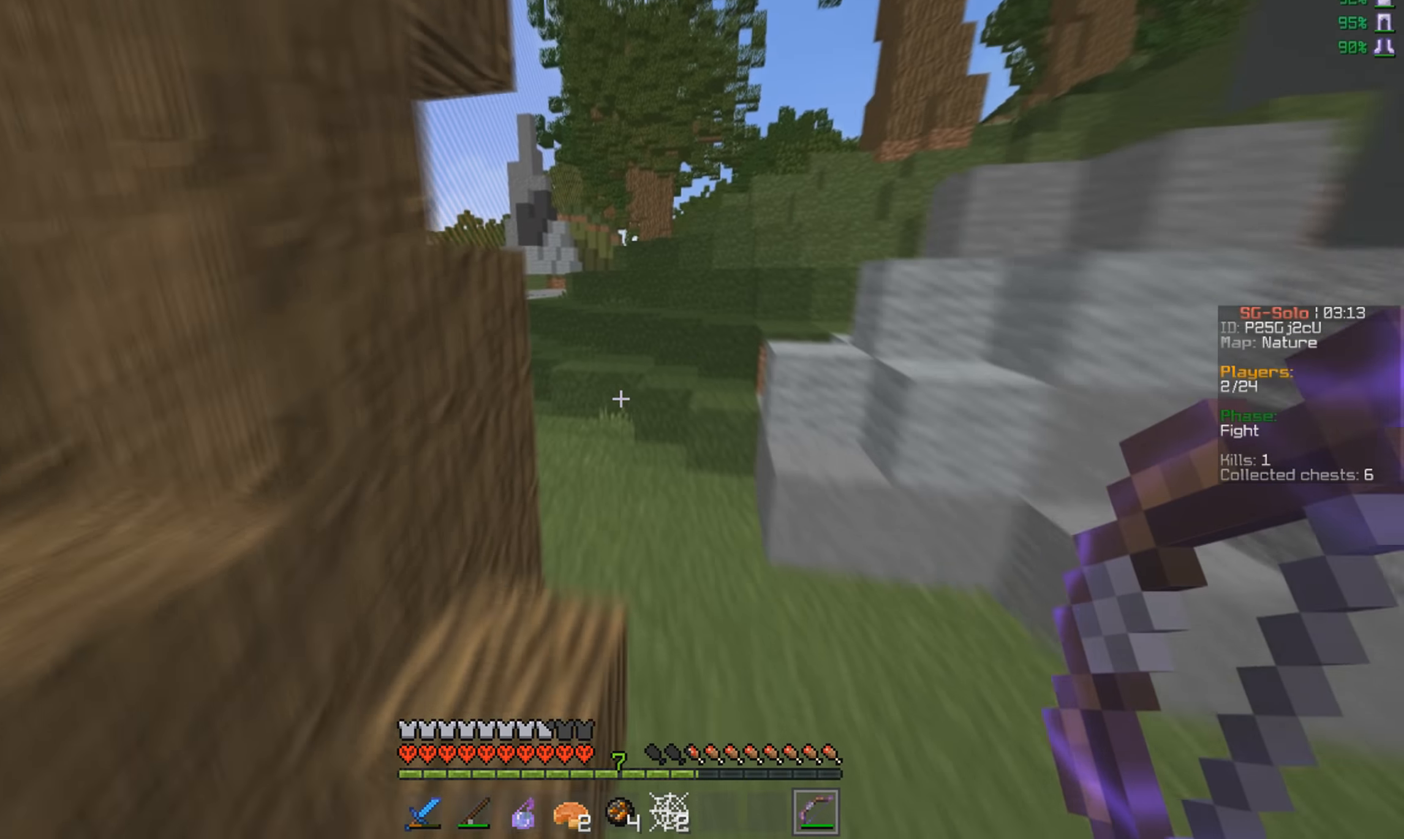
{"keys": ["w"], "mouse": [], "events": []}
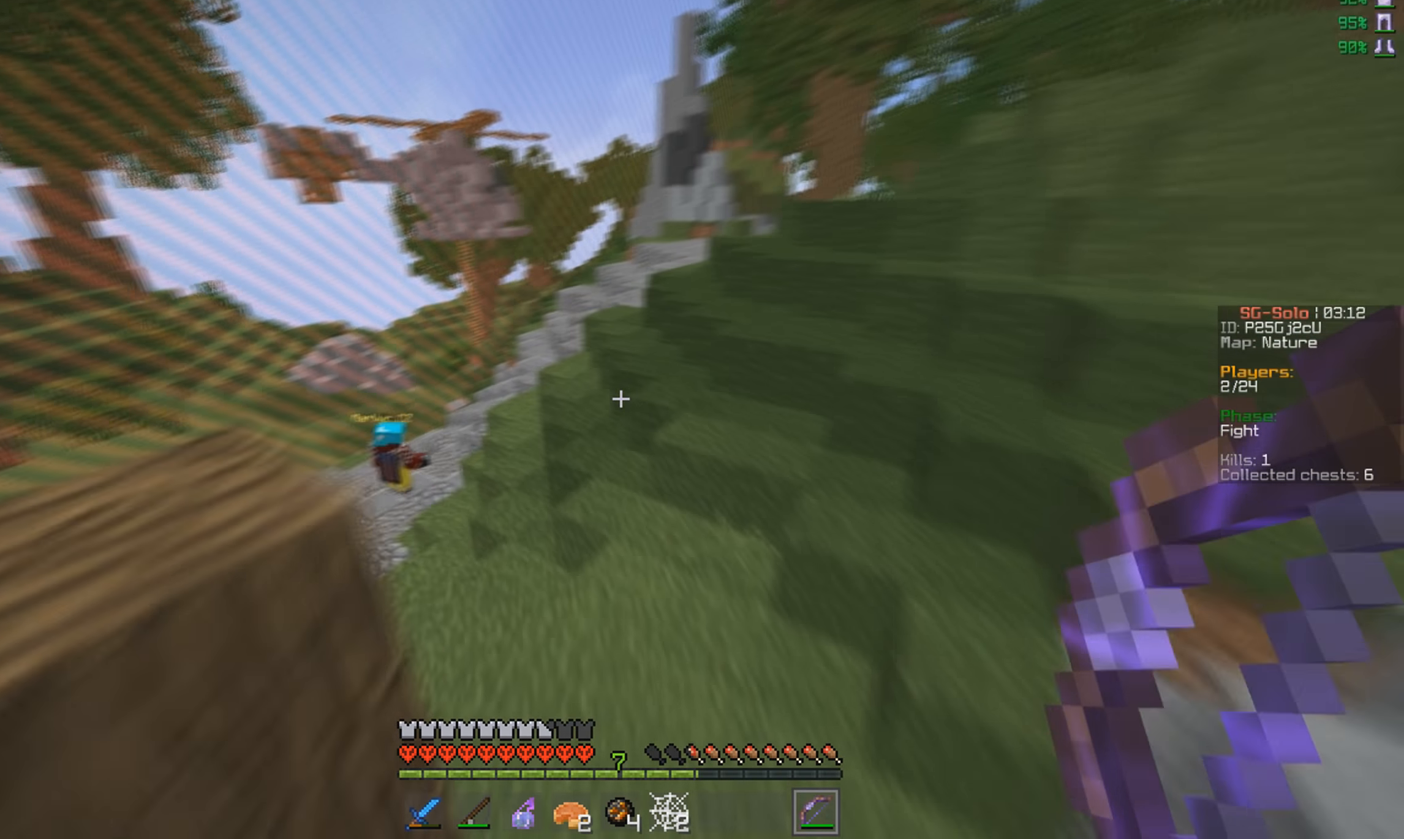
{"keys": ["w"], "mouse": [], "events": []}
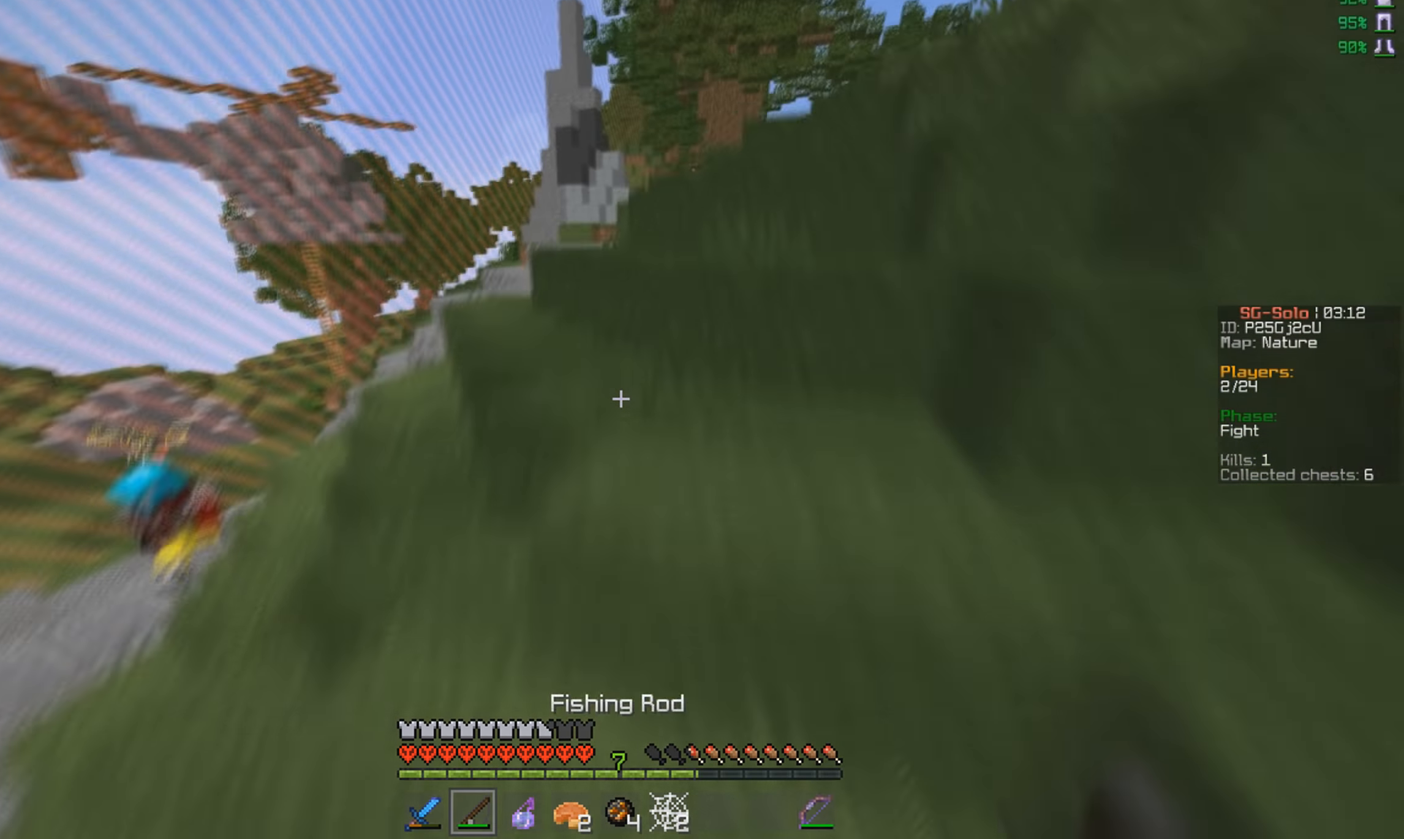
{"keys": ["w"], "mouse": [], "events": []}
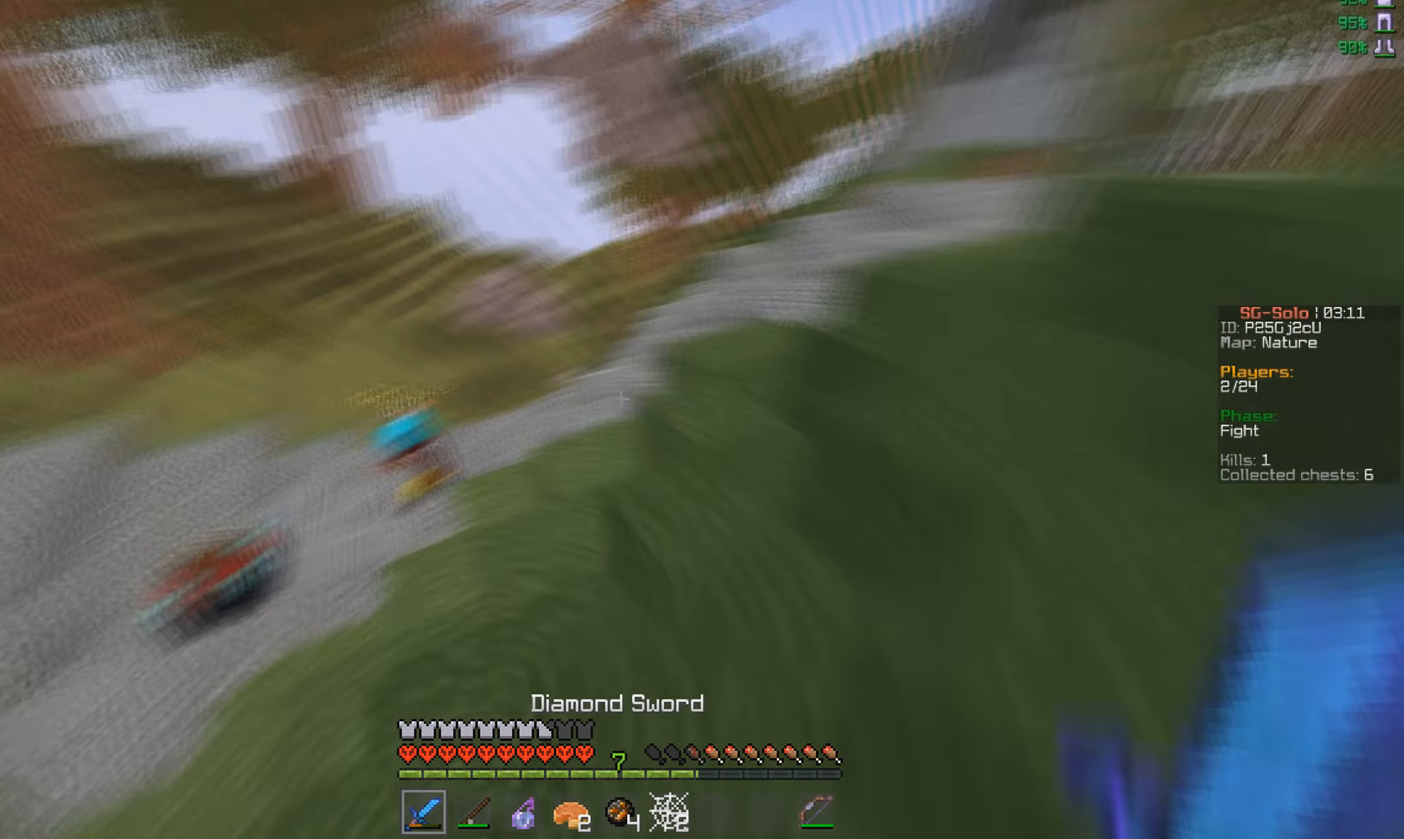
{"keys": ["a", "w"], "mouse": [], "events": [[500, "a", "down"]]}
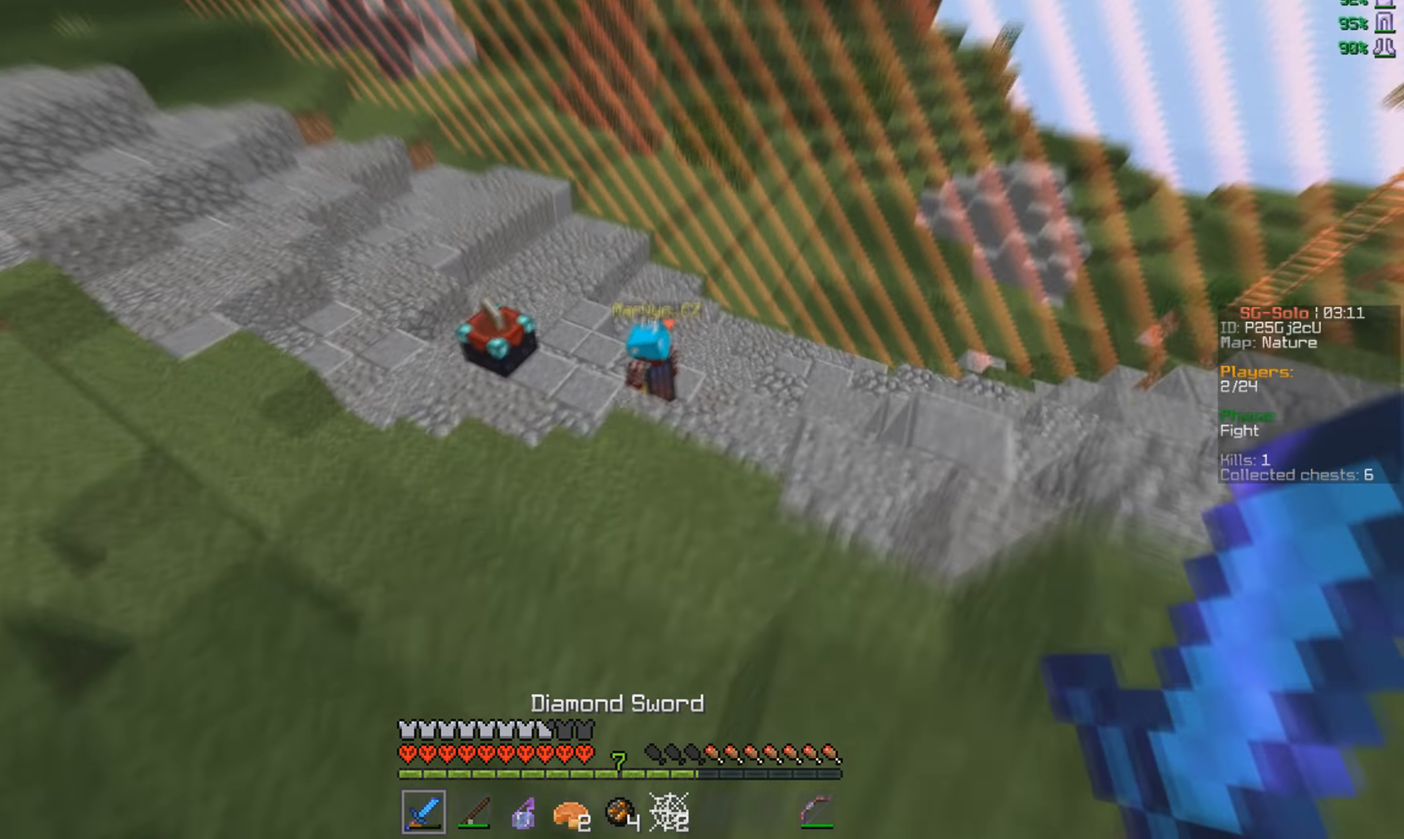
{"keys": ["a", "w"], "mouse": ["left"], "events": [[333, "mouse_left", "down"]]}
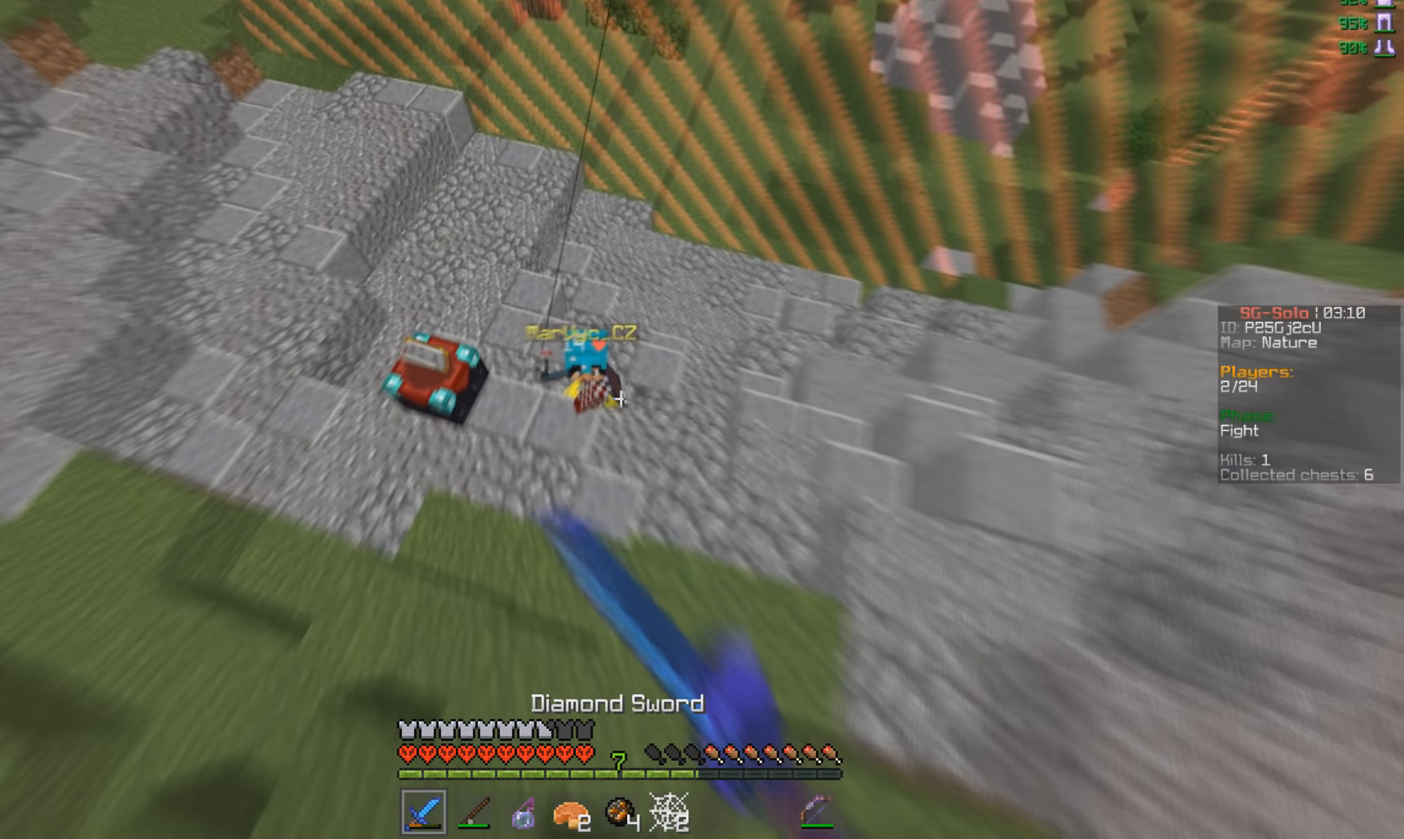
{"keys": ["a"], "mouse": ["left"], "events": [[433, "w", "up"]]}
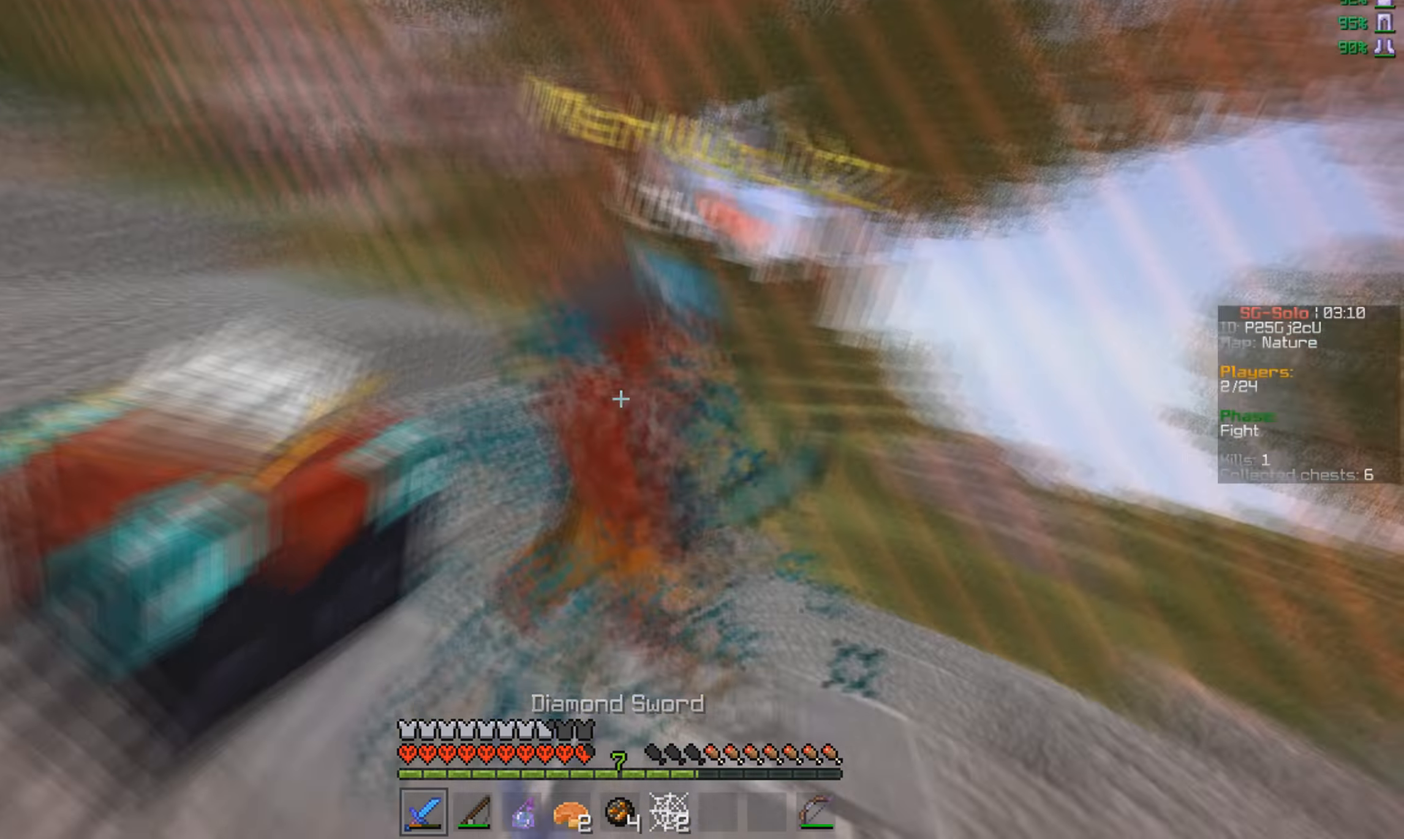
{"keys": ["d", "w"], "mouse": ["left"], "events": [[133, "mouse_left", "up"], [133, "w", "down"], [166, "d", "down"], [200, "mouse_left", "down"], [233, "a", "up"]]}
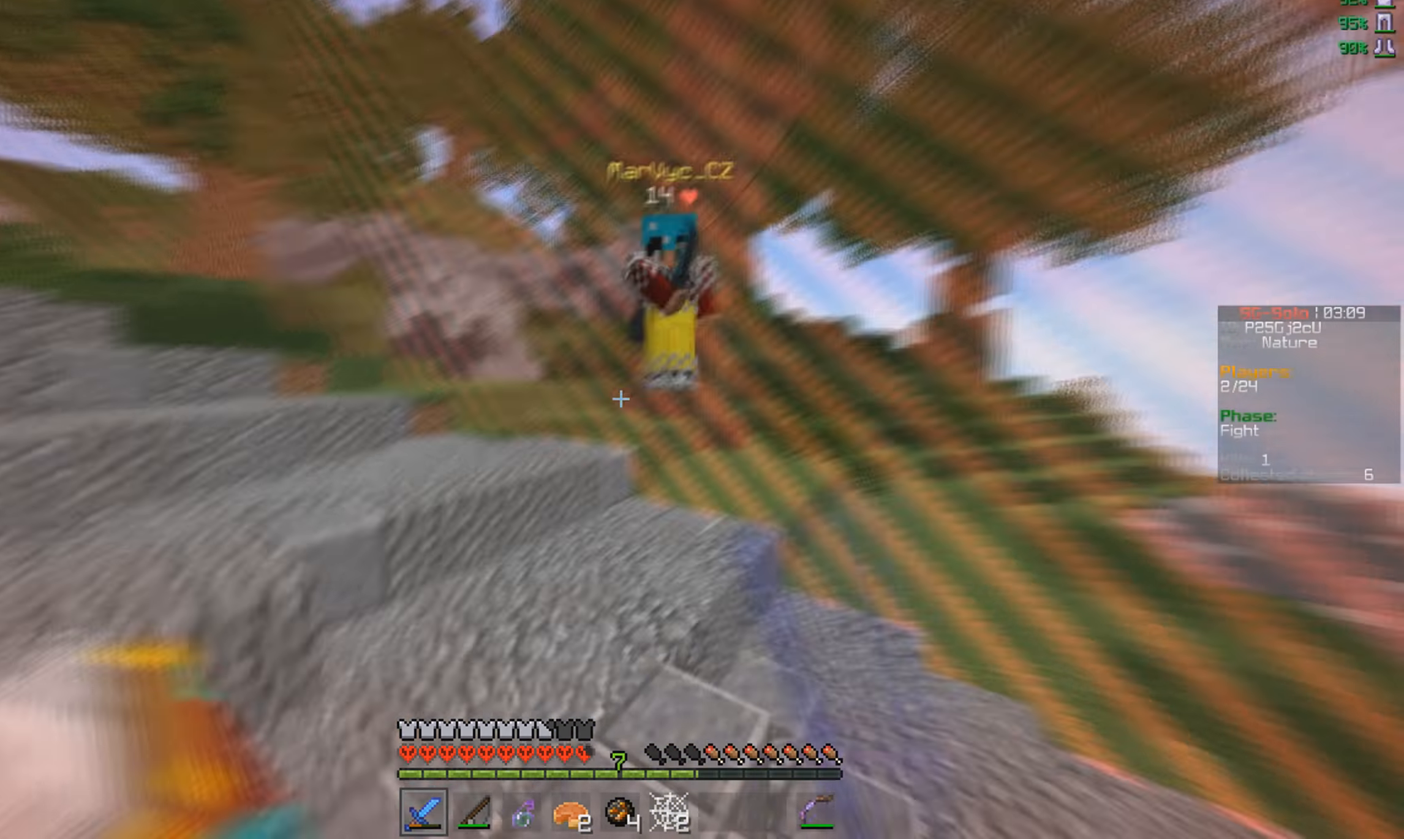
{"keys": ["a", "w"], "mouse": ["left"], "events": [[66, "a", "down"], [100, "d", "up"]]}
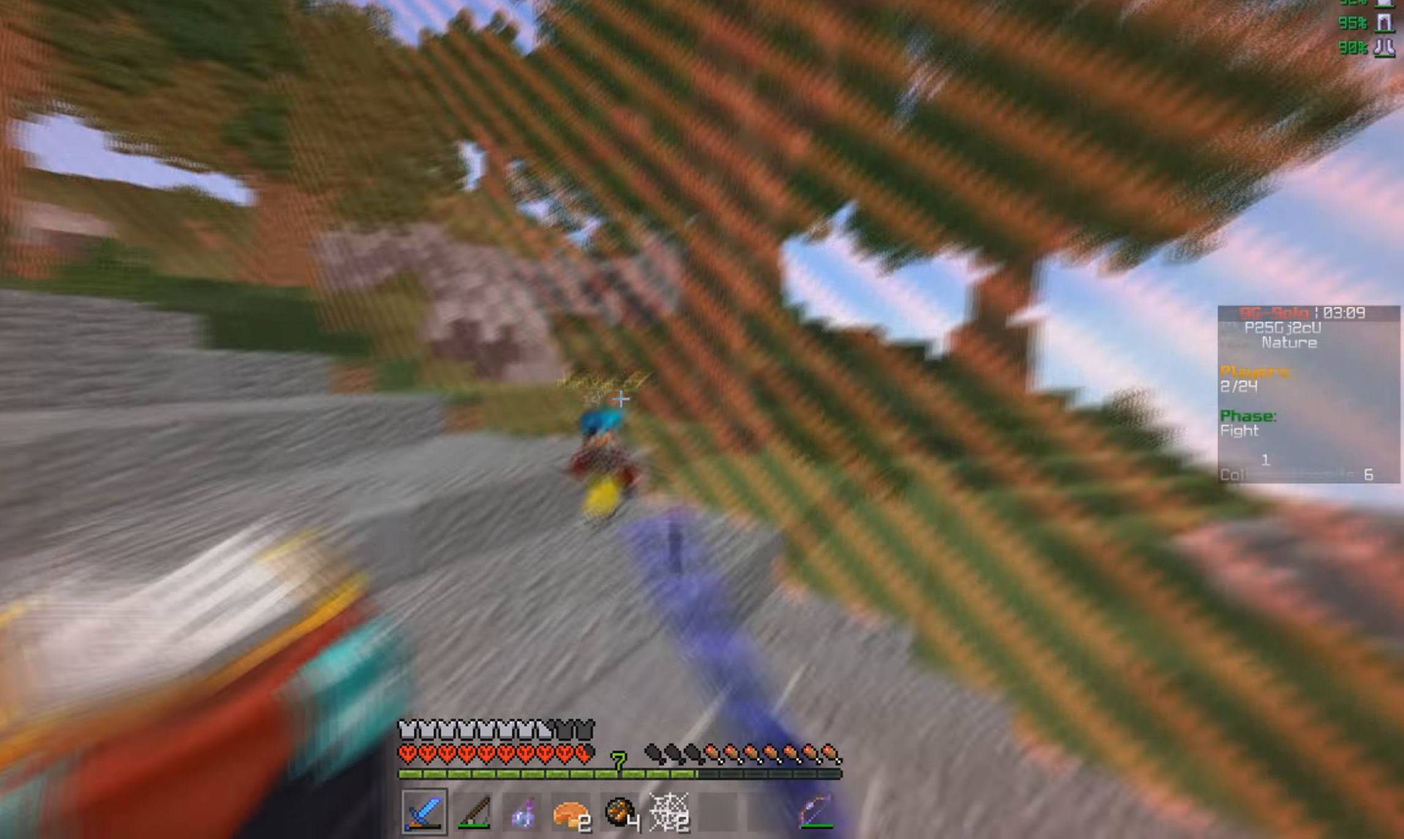
{"keys": ["d", "w"], "mouse": ["left"], "events": [[66, "a", "up"], [66, "mouse_left", "up"], [233, "d", "down"], [233, "mouse_left", "down"], [233, "mouse_right", "down"], [300, "mouse_left", "up"], [300, "mouse_right", "up"], [366, "mouse_left", "down"]]}
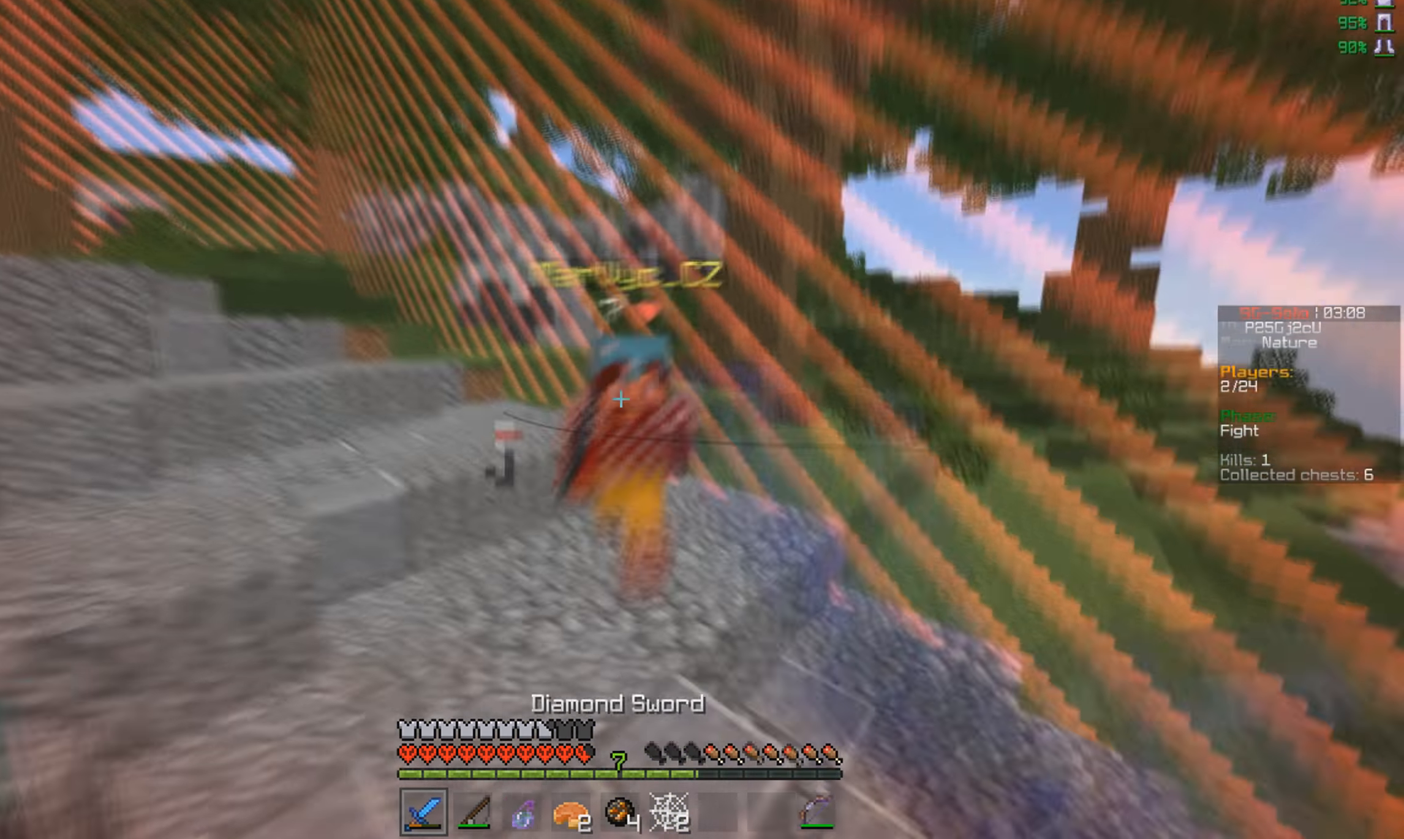
{"keys": ["a", "w"], "mouse": ["left"], "events": [[200, "a", "down"], [266, "d", "up"]]}
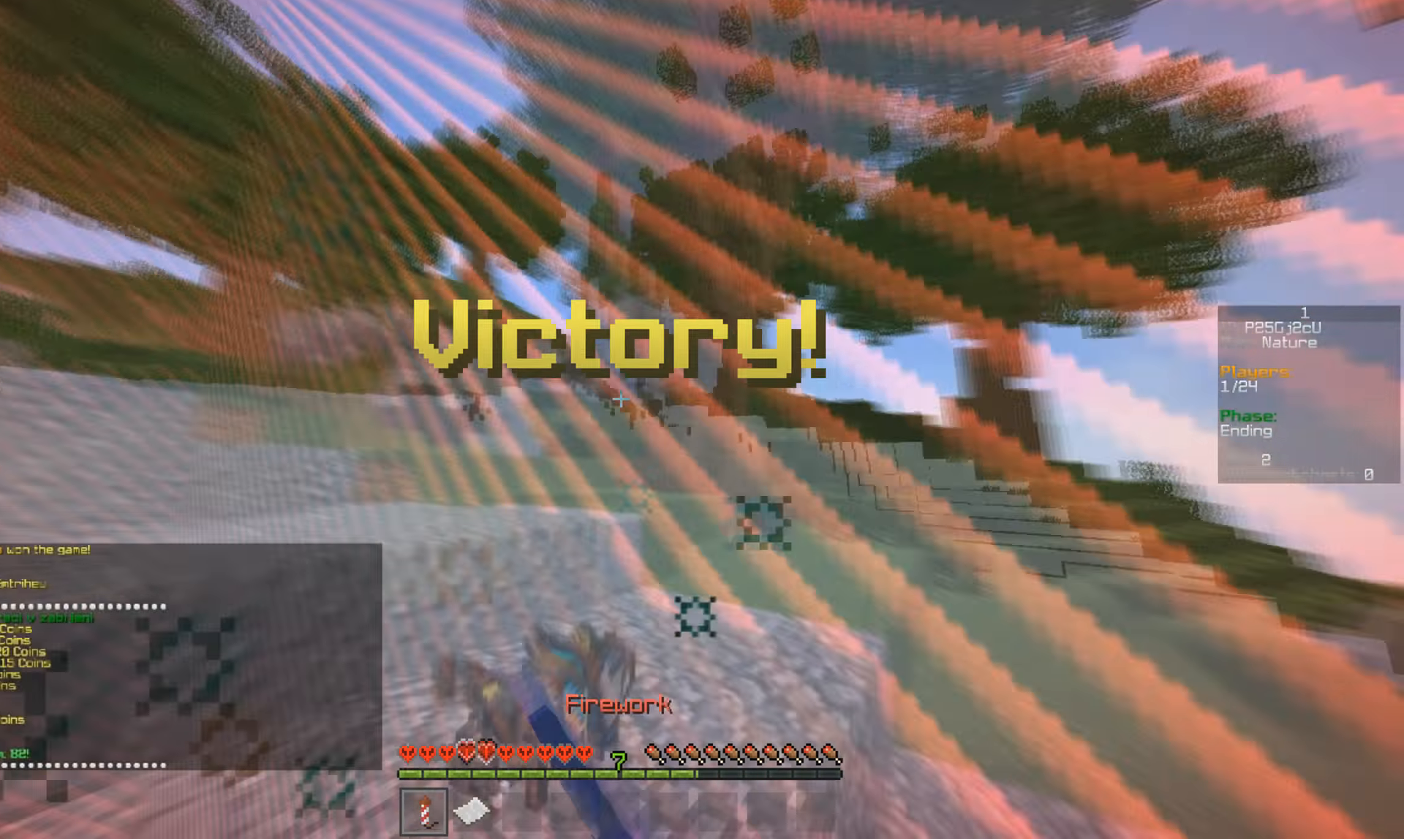
{"keys": ["a", "w"], "mouse": ["left"], "events": []}
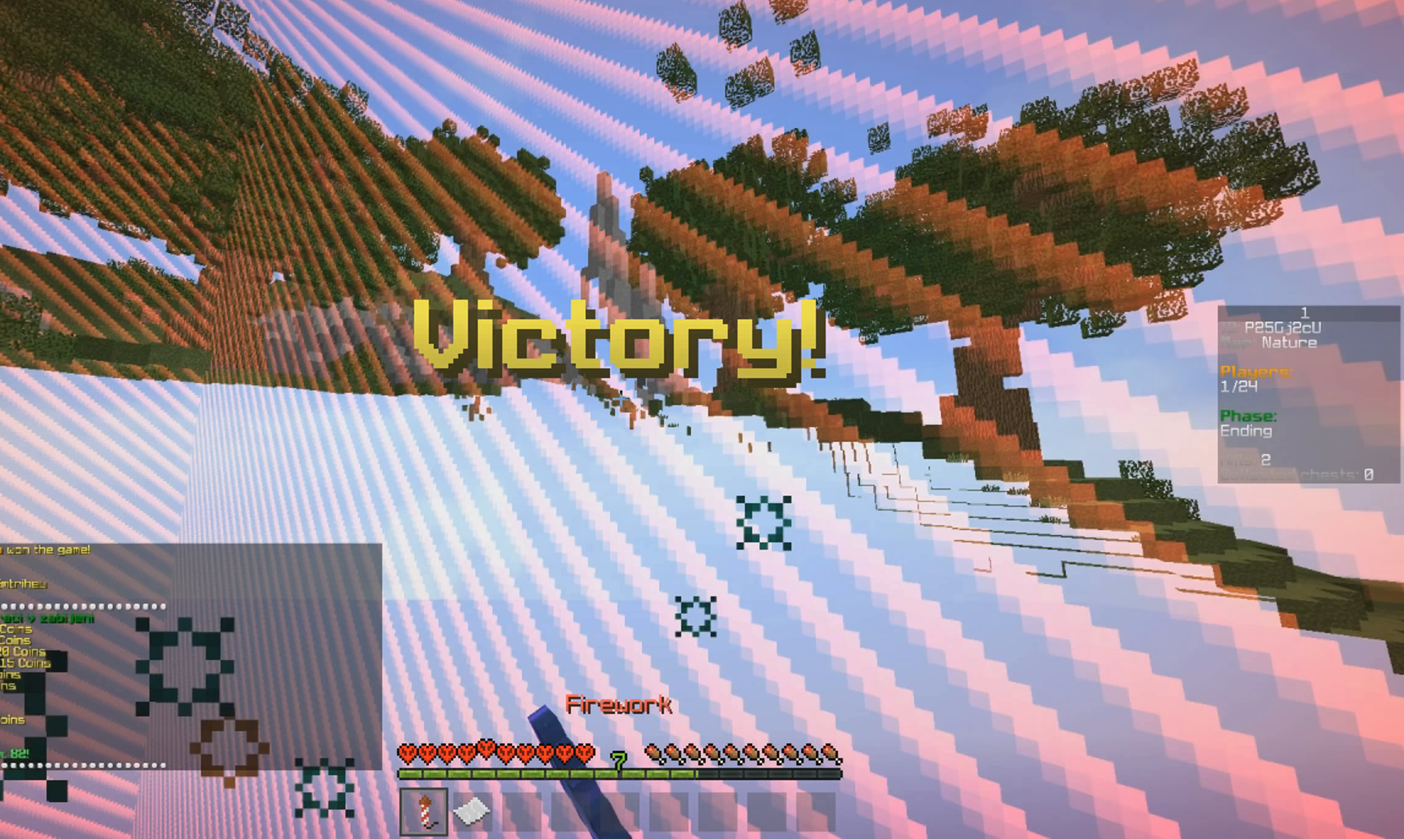
{"keys": ["a", "w"], "mouse": ["left"]}
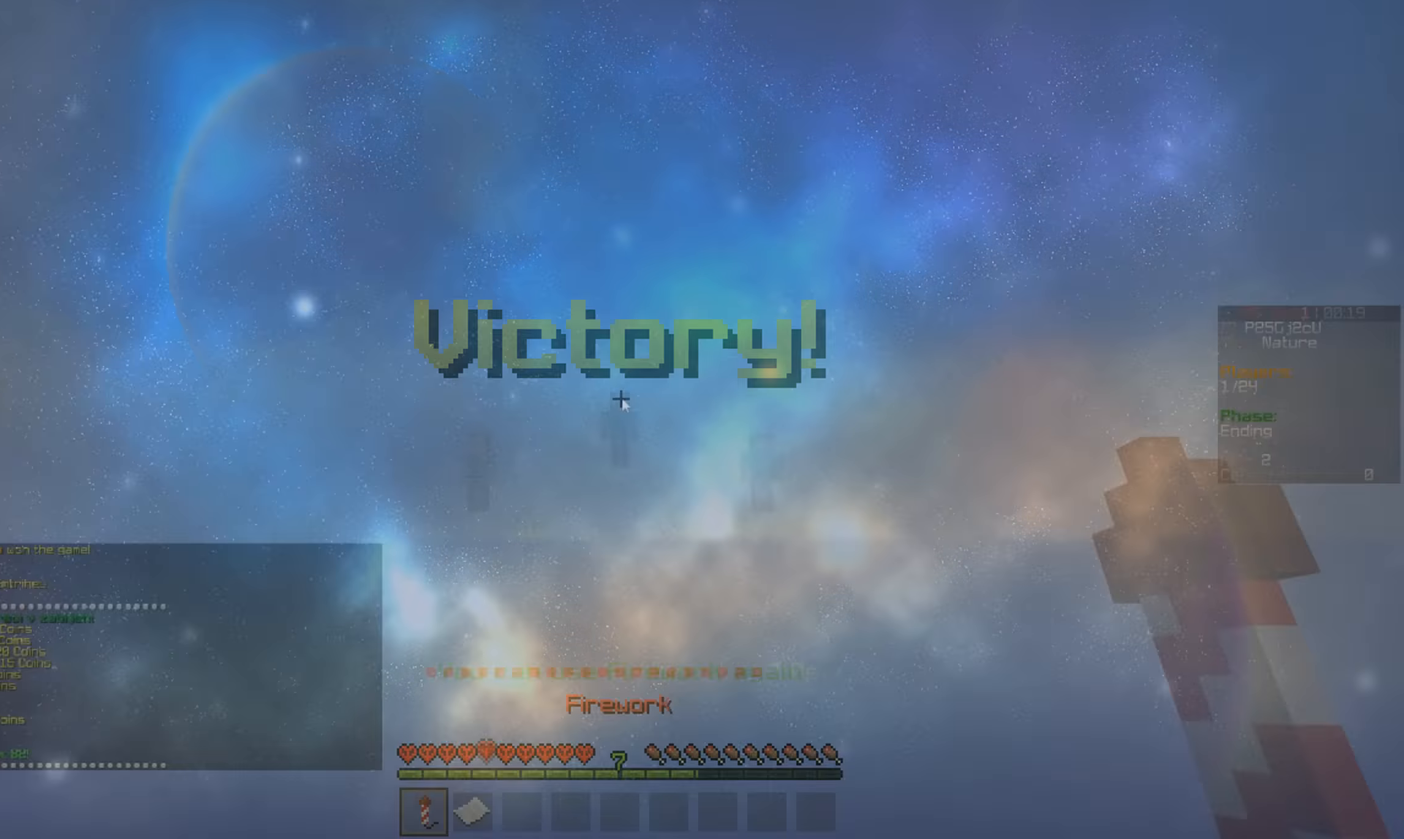
{"keys": ["w"], "mouse": [], "events": [[33, "a", "up"], [33, "mouse_left", "up"], [200, "w", "up"], [300, "w", "down"]]}
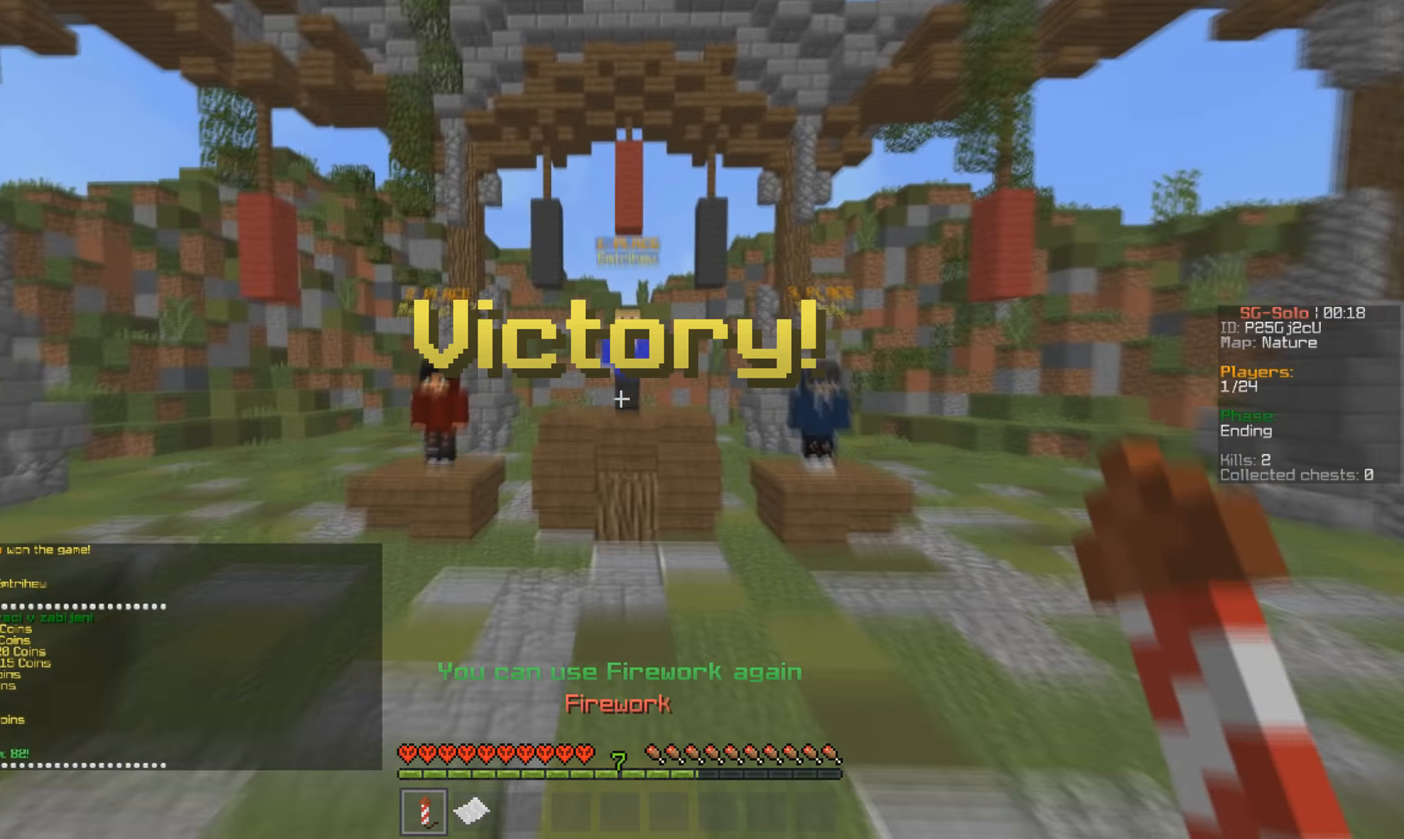
{"keys": ["w"], "mouse": [], "events": []}
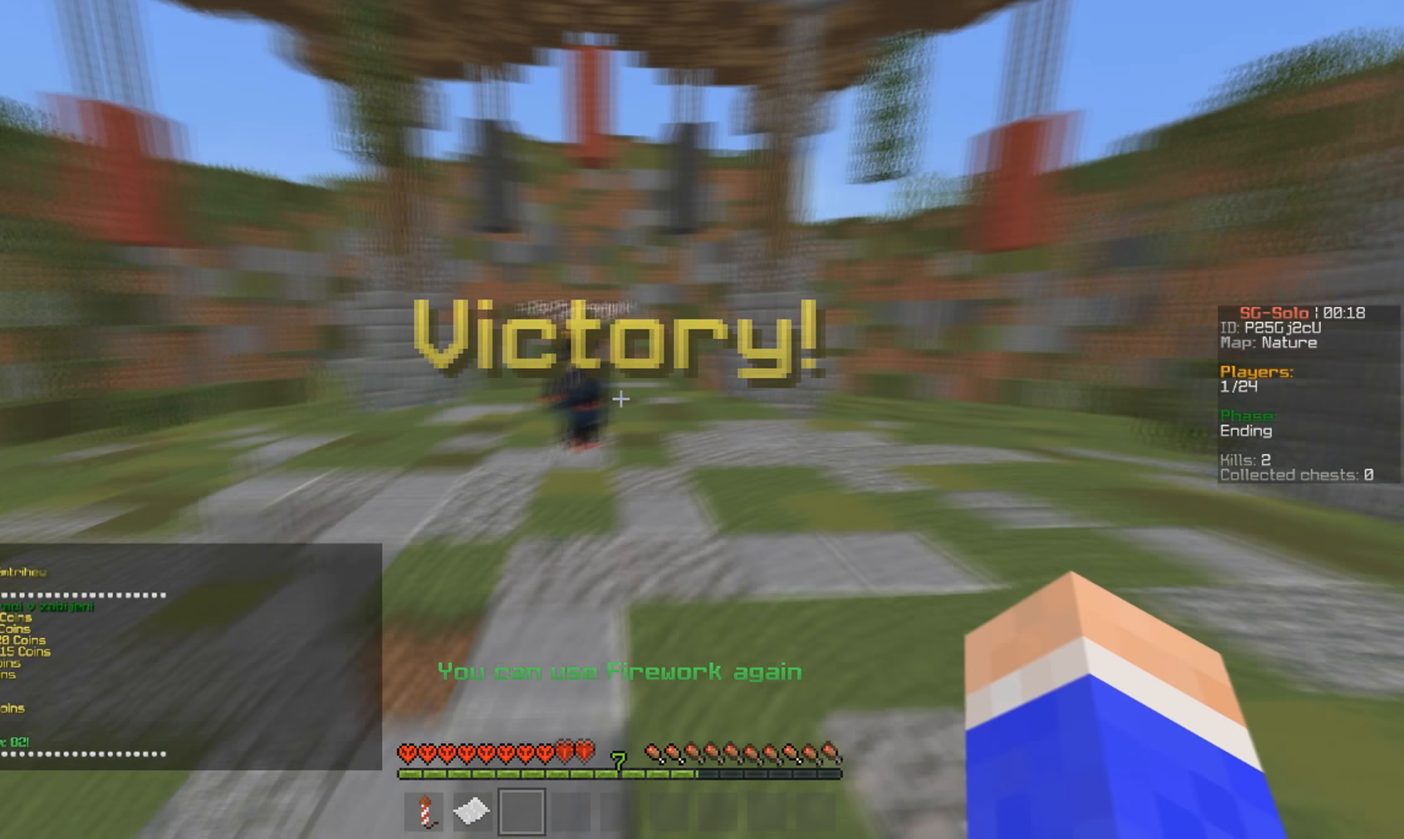
{"keys": ["w"], "mouse": [], "events": [[233, "mouse_left", "down"], [333, "mouse_left", "up"]]}